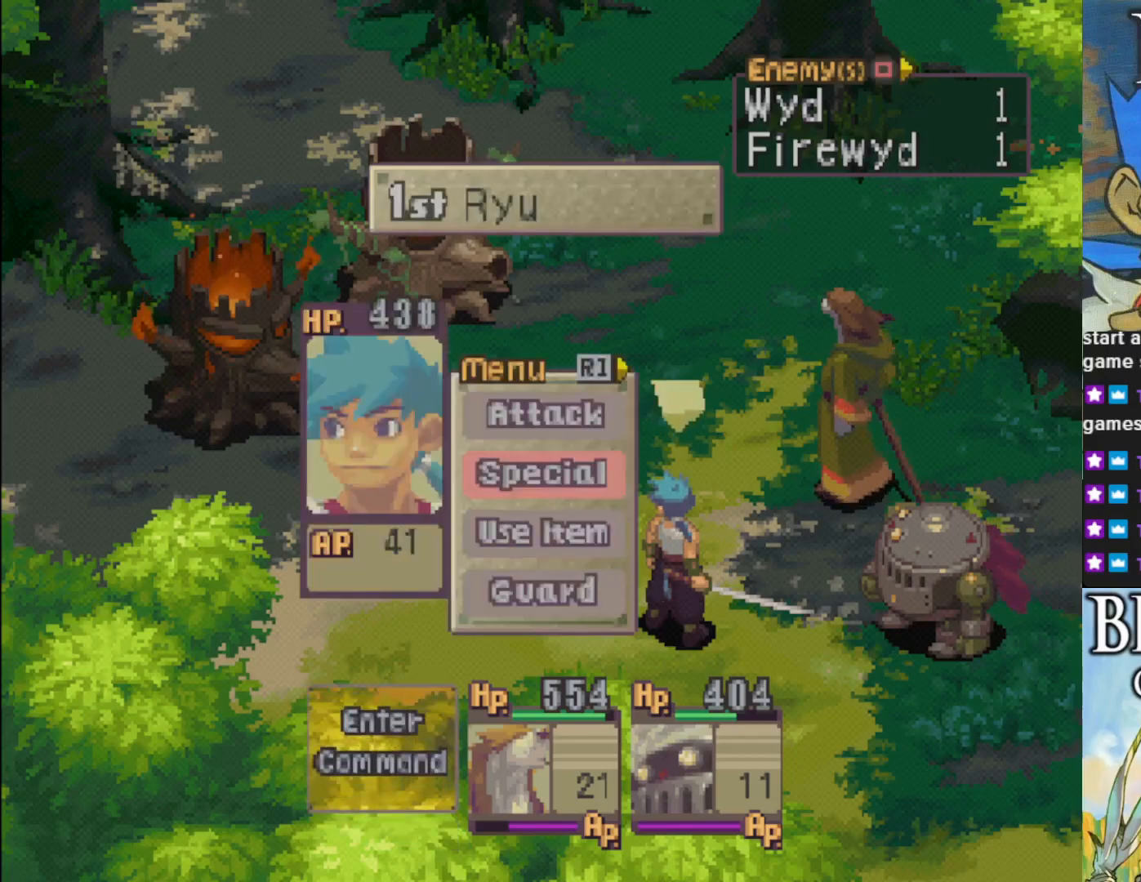
Gameplay with a controller (PlayStation layout); each line is a JSON object with the inputs held at the frame after it. "events" lists button and stick changes between this image and that frame as [ms after this image, input, new state], when the widget could be followed in between. Not read: right_stick.
{"buttons": [], "left_stick": "center", "events": [[283, "DPAD_UP", "down"], [383, "DPAD_UP", "up"]]}
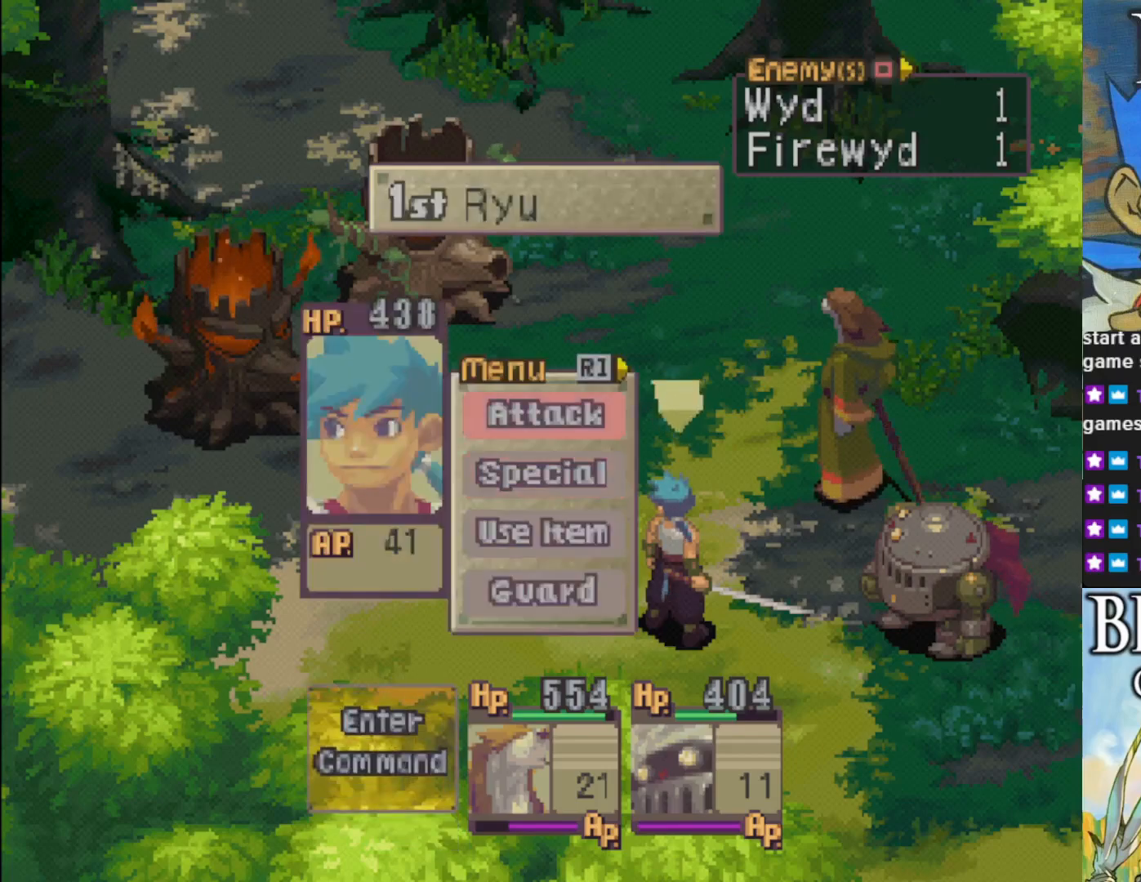
{"buttons": [], "left_stick": "center", "events": [[333, "DPAD_RIGHT", "down"], [450, "DPAD_RIGHT", "up"]]}
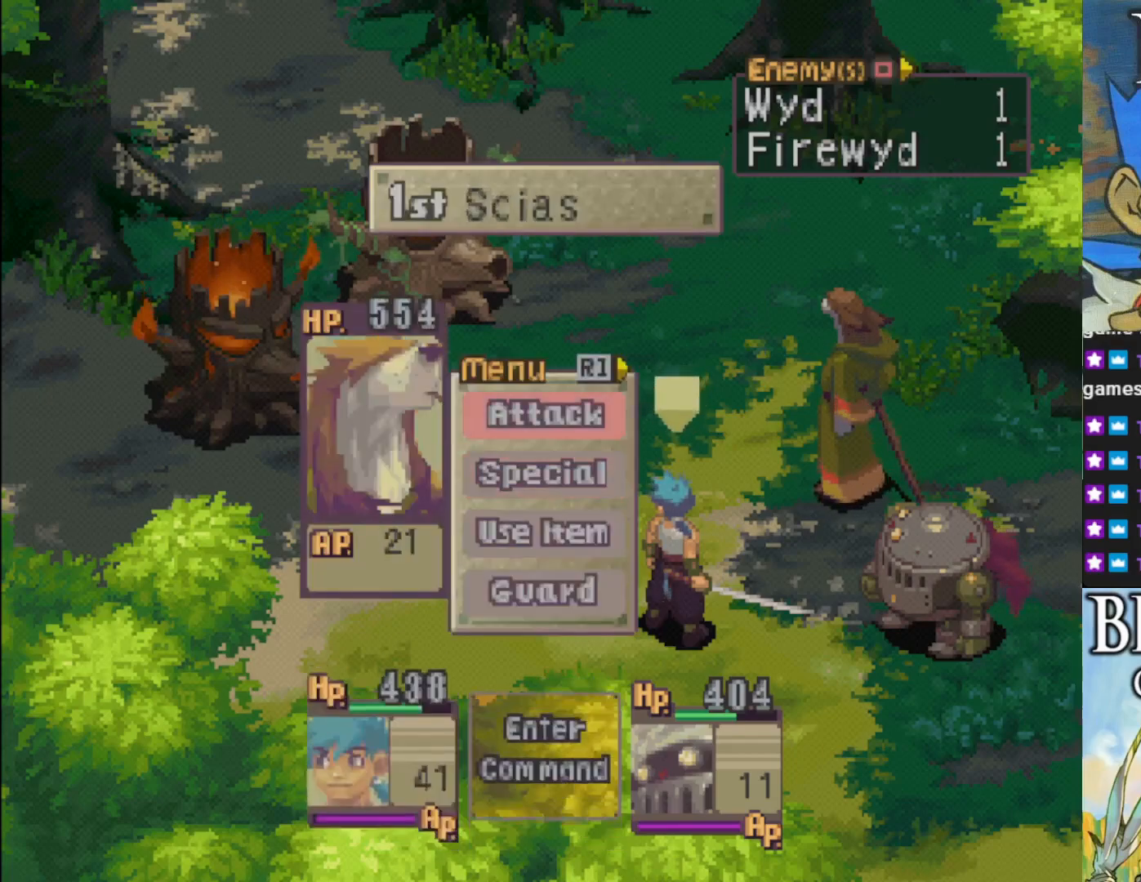
{"buttons": [], "left_stick": "center", "events": []}
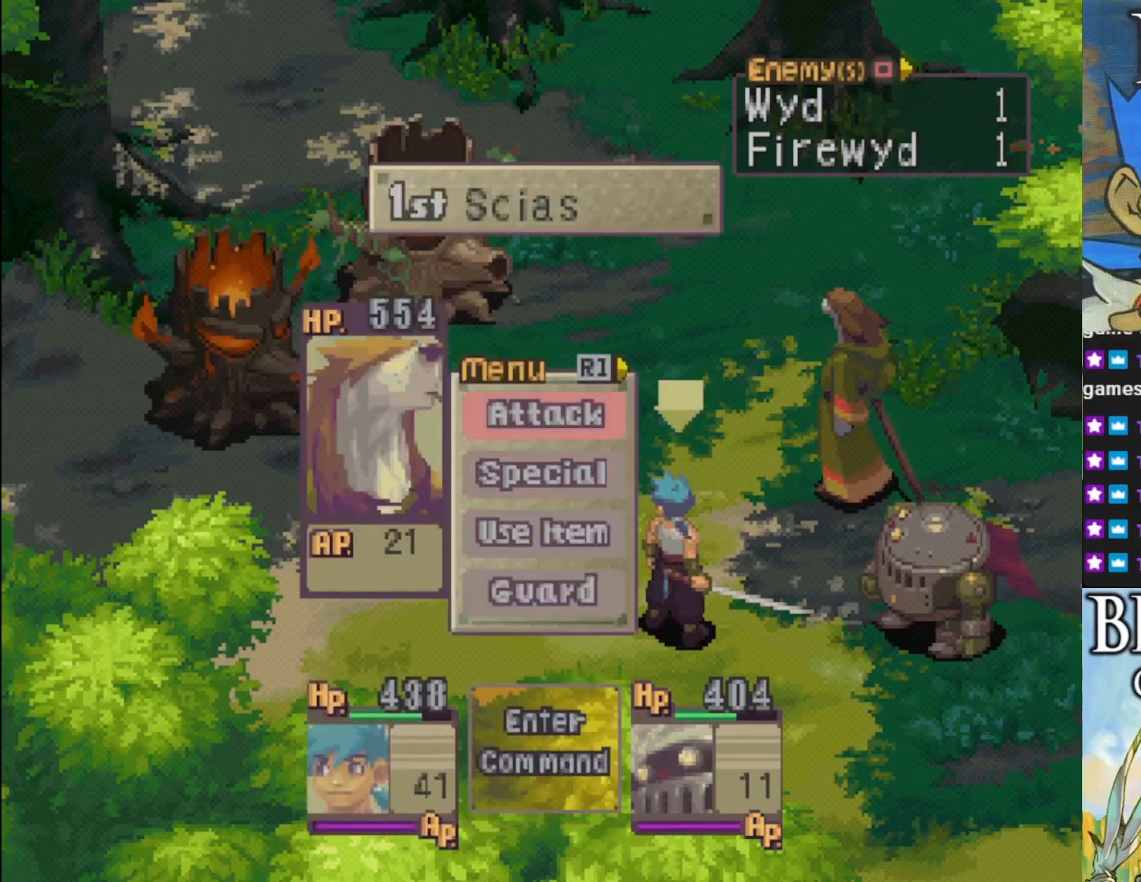
{"buttons": [], "left_stick": "center", "events": []}
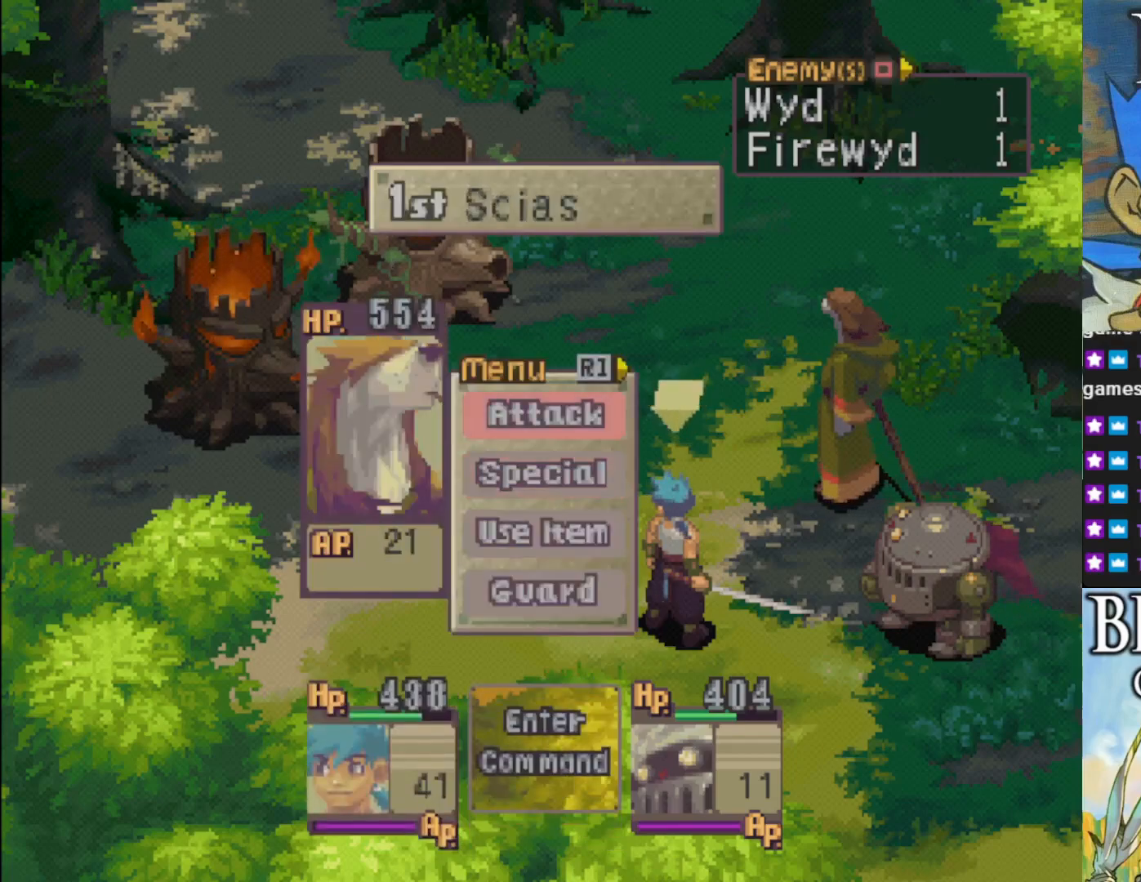
{"buttons": [], "left_stick": "center", "events": []}
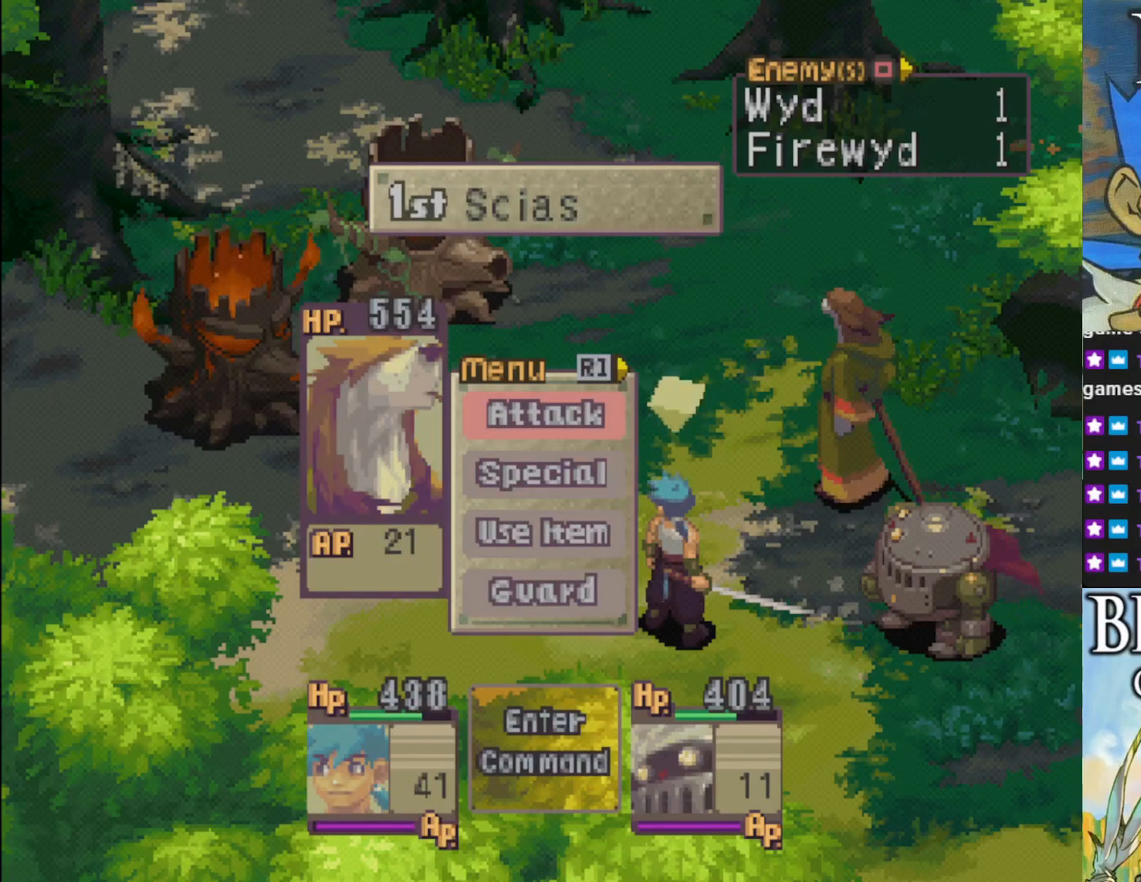
{"buttons": [], "left_stick": "center", "events": []}
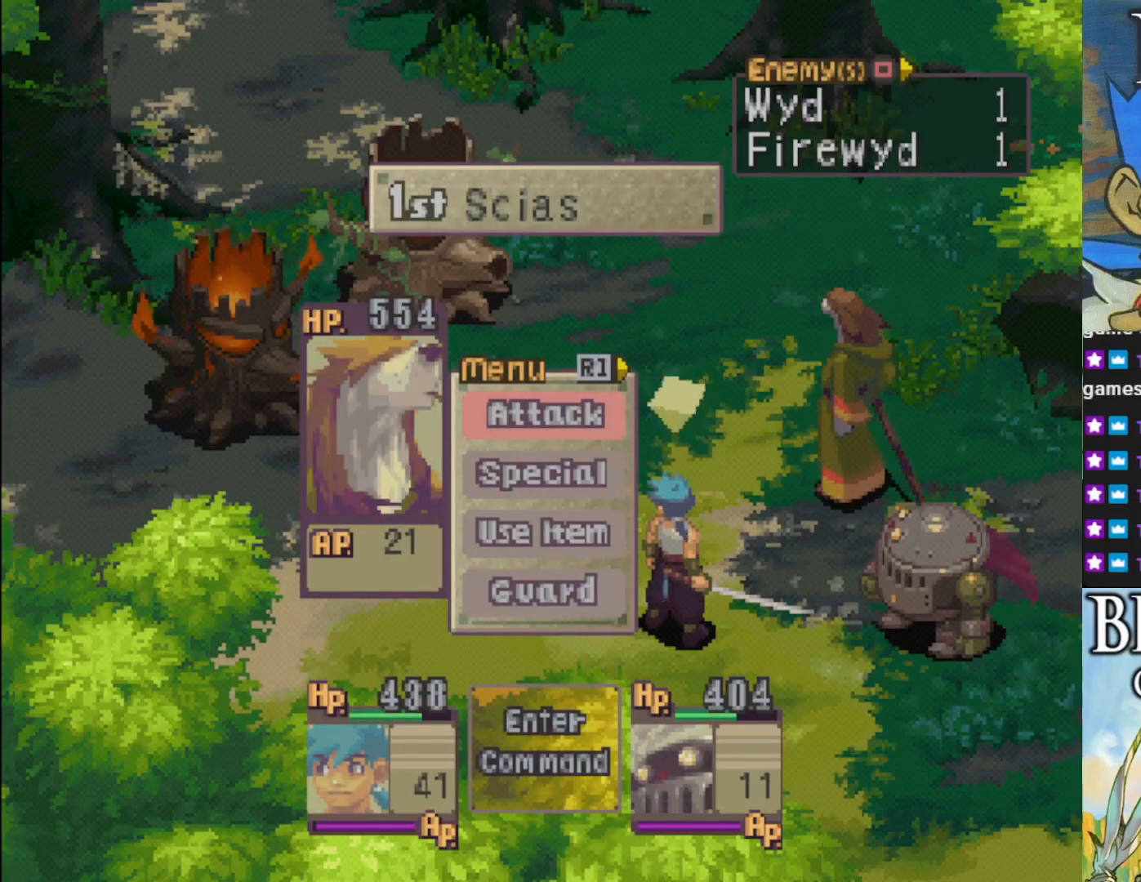
{"buttons": [], "left_stick": "center", "events": [[67, "DPAD_DOWN", "down"], [183, "DPAD_DOWN", "up"], [333, "CROSS", "down"], [450, "CROSS", "up"]]}